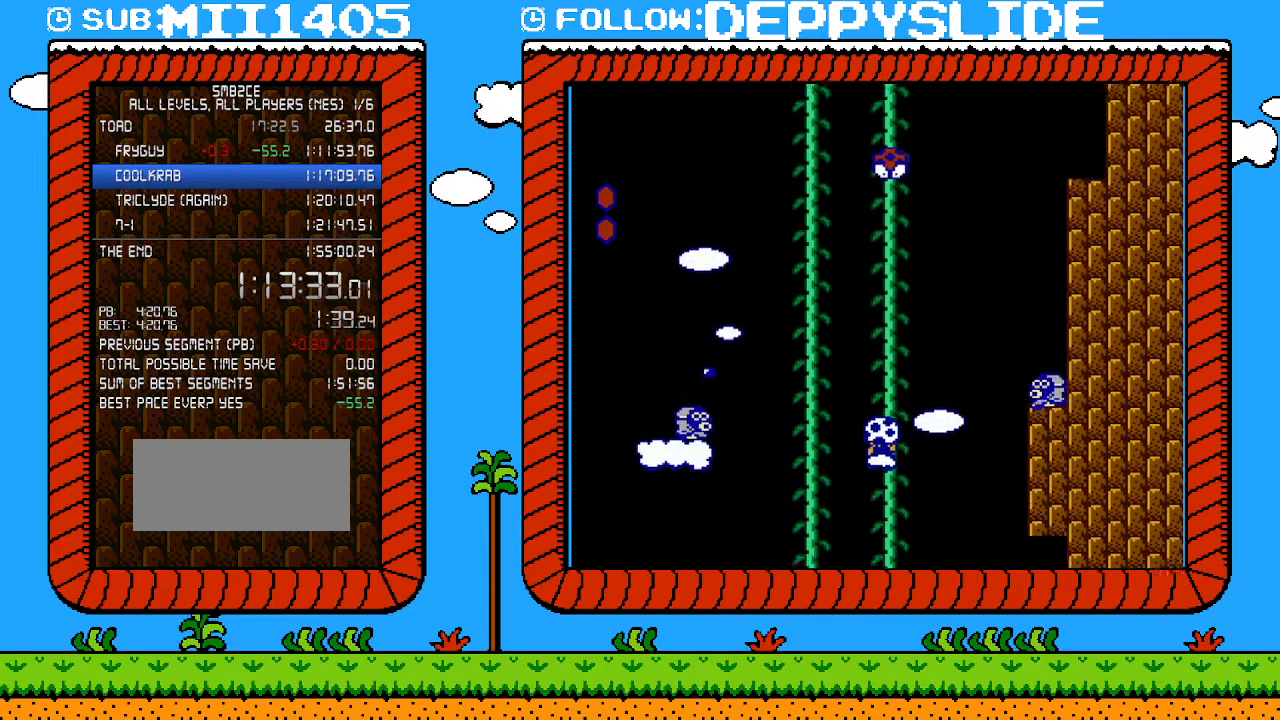
Gameplay with a controller (Nintendo layout); each line is a JSON object with the inputs held at the frame after it. "events" lists button and stick changes between this image and that frame as [ms after this image, input, new state], when the widget could be followed in between. Not read: L3 R3.
{"buttons": ["DPAD_UP"], "events": []}
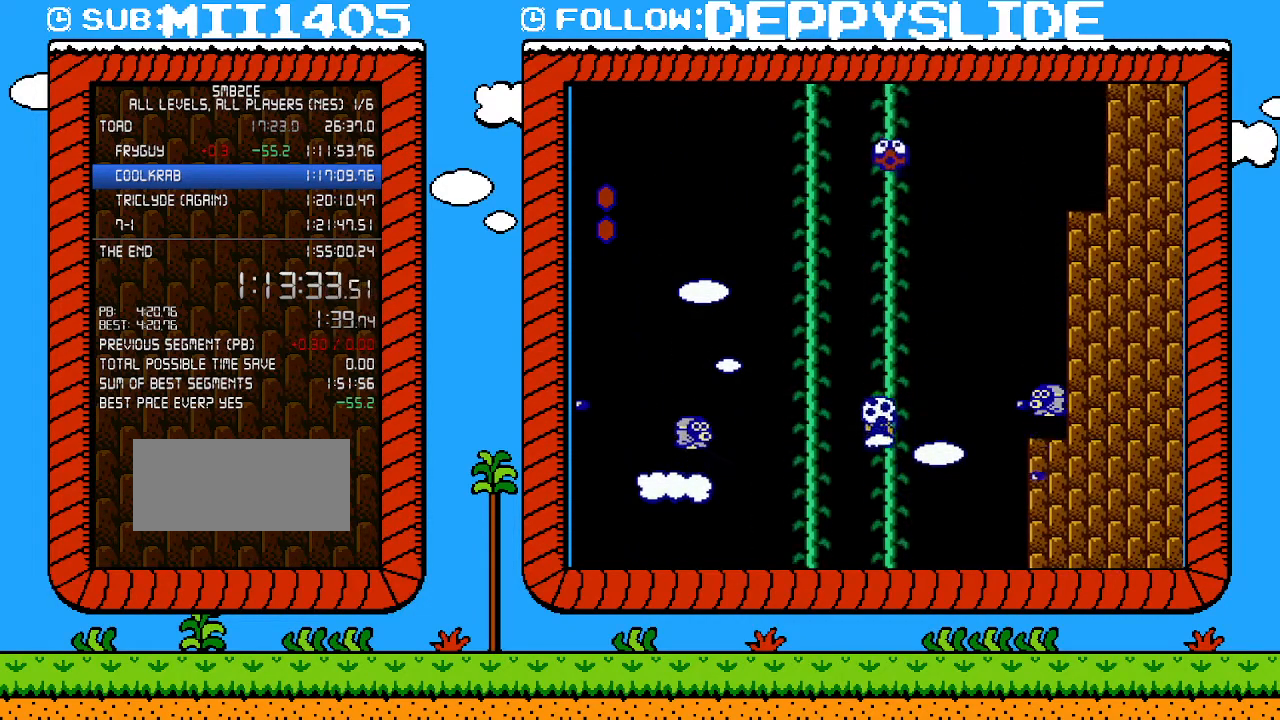
{"buttons": ["A", "B", "DPAD_UP", "DPAD_LEFT"], "events": [[433, "B", "down"], [433, "DPAD_LEFT", "down"], [467, "A", "down"]]}
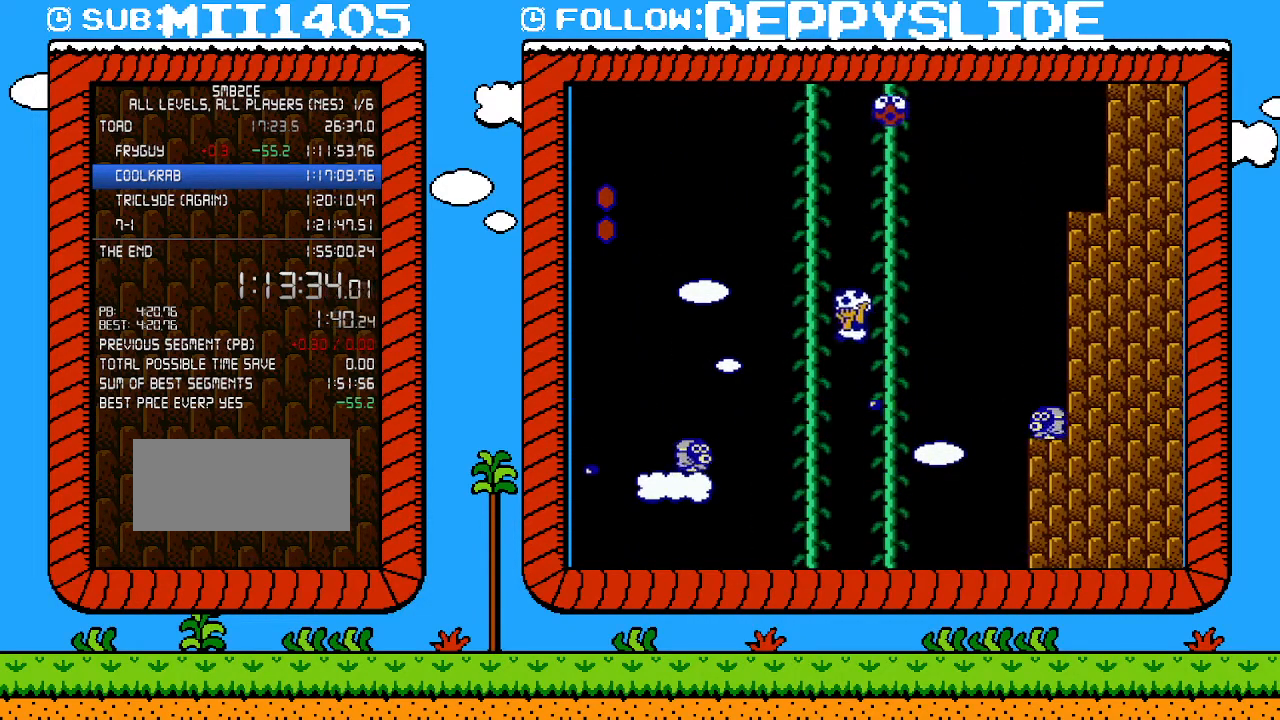
{"buttons": ["DPAD_UP"], "events": [[233, "A", "up"], [233, "B", "up"], [233, "DPAD_LEFT", "up"]]}
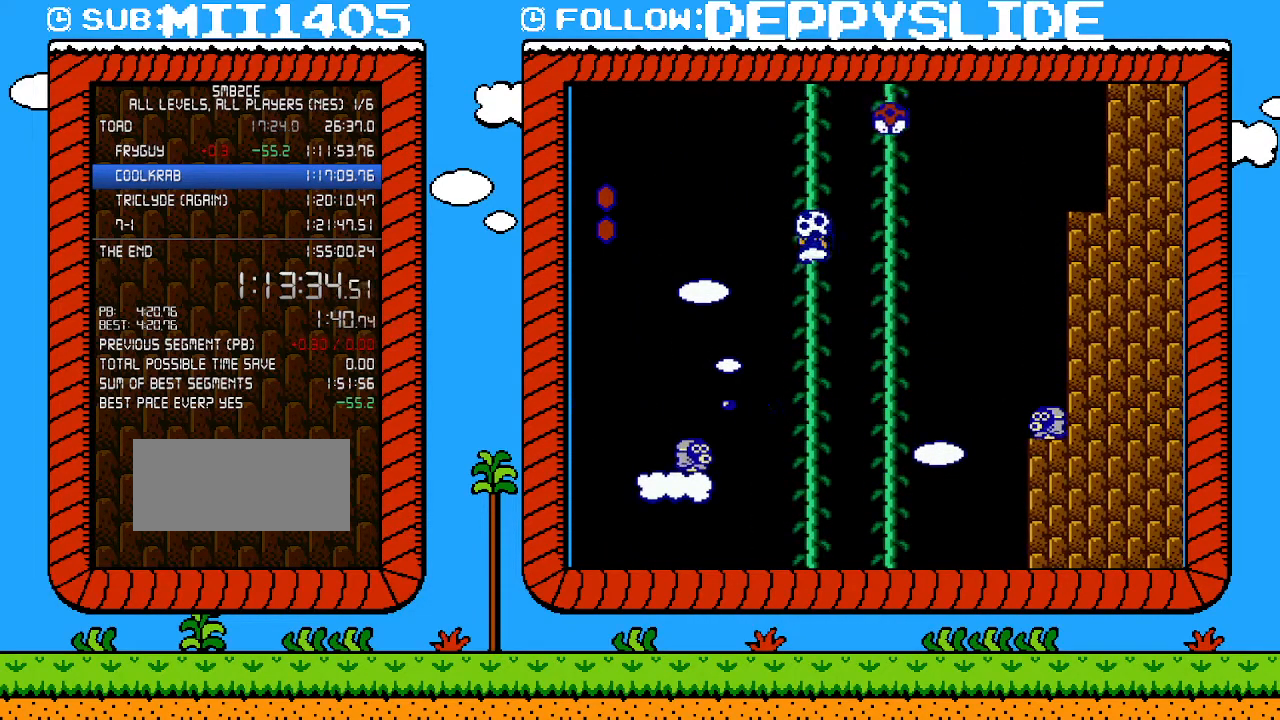
{"buttons": ["DPAD_UP"], "events": []}
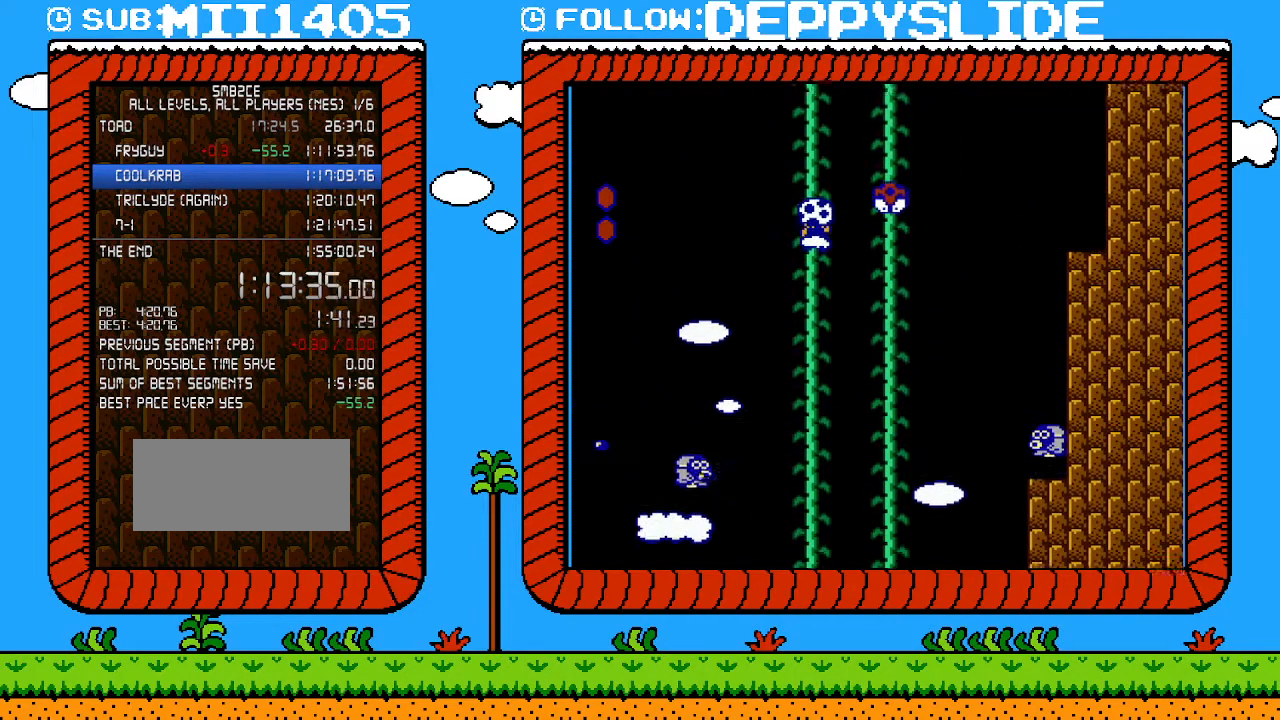
{"buttons": ["DPAD_UP"], "events": []}
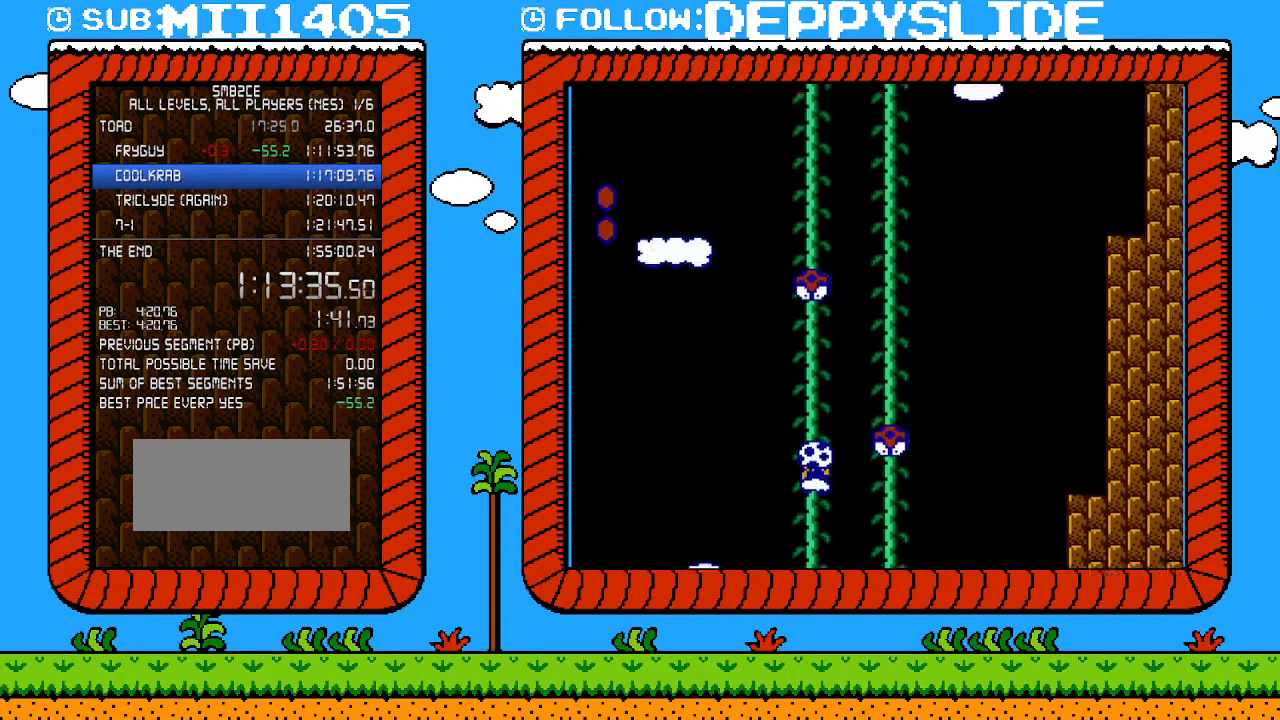
{"buttons": ["A", "B", "DPAD_UP", "DPAD_RIGHT"], "events": [[333, "DPAD_RIGHT", "down"], [400, "A", "down"], [400, "B", "down"]]}
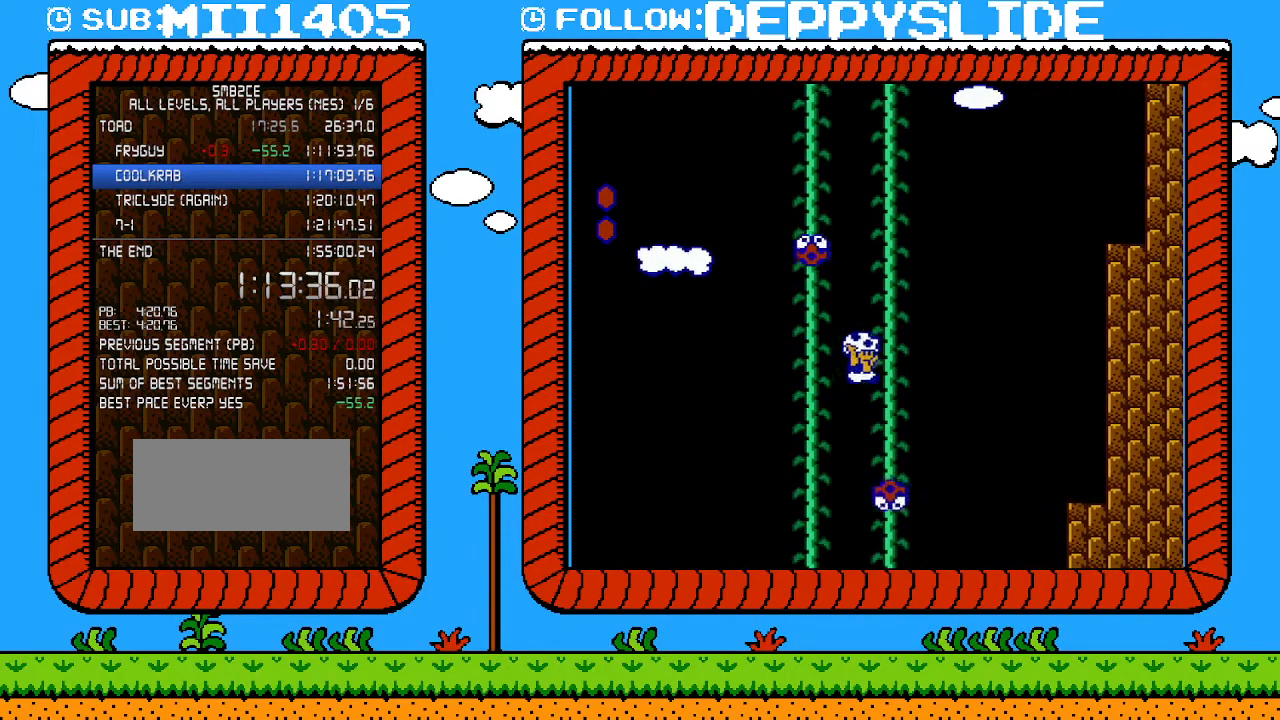
{"buttons": ["DPAD_UP"], "events": [[83, "DPAD_RIGHT", "up"], [117, "A", "up"], [117, "B", "up"]]}
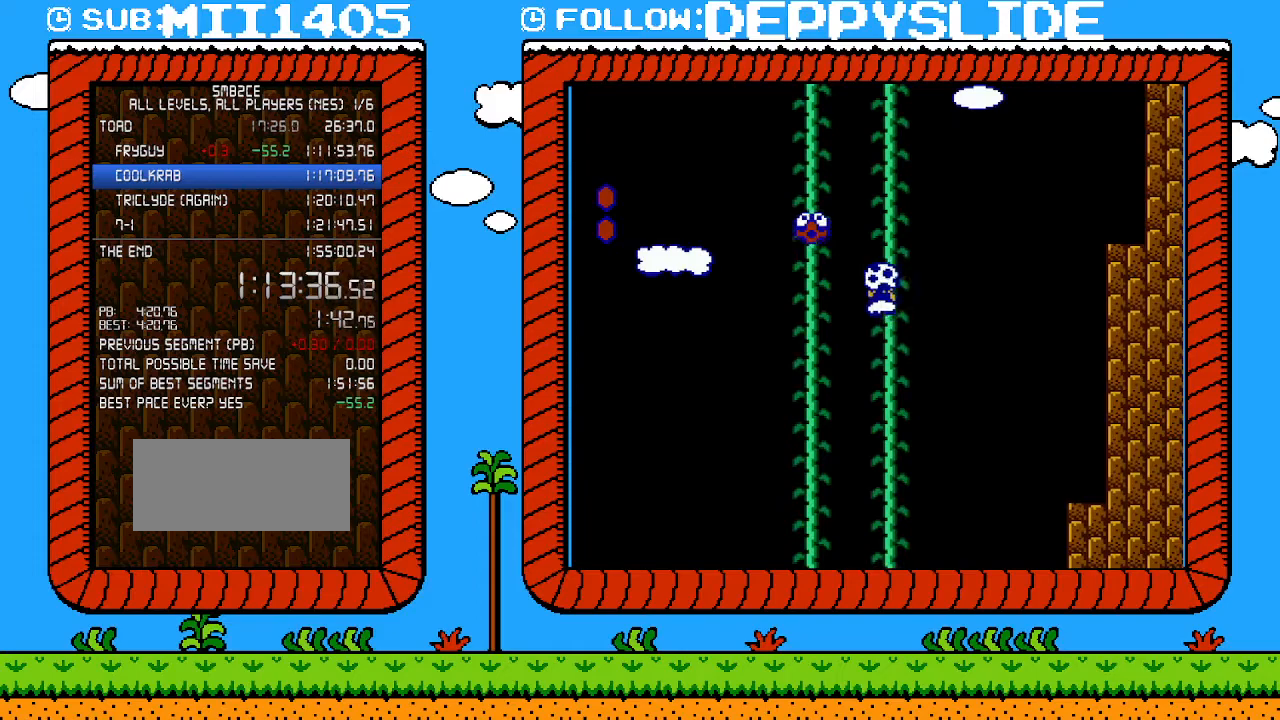
{"buttons": ["DPAD_UP"], "events": []}
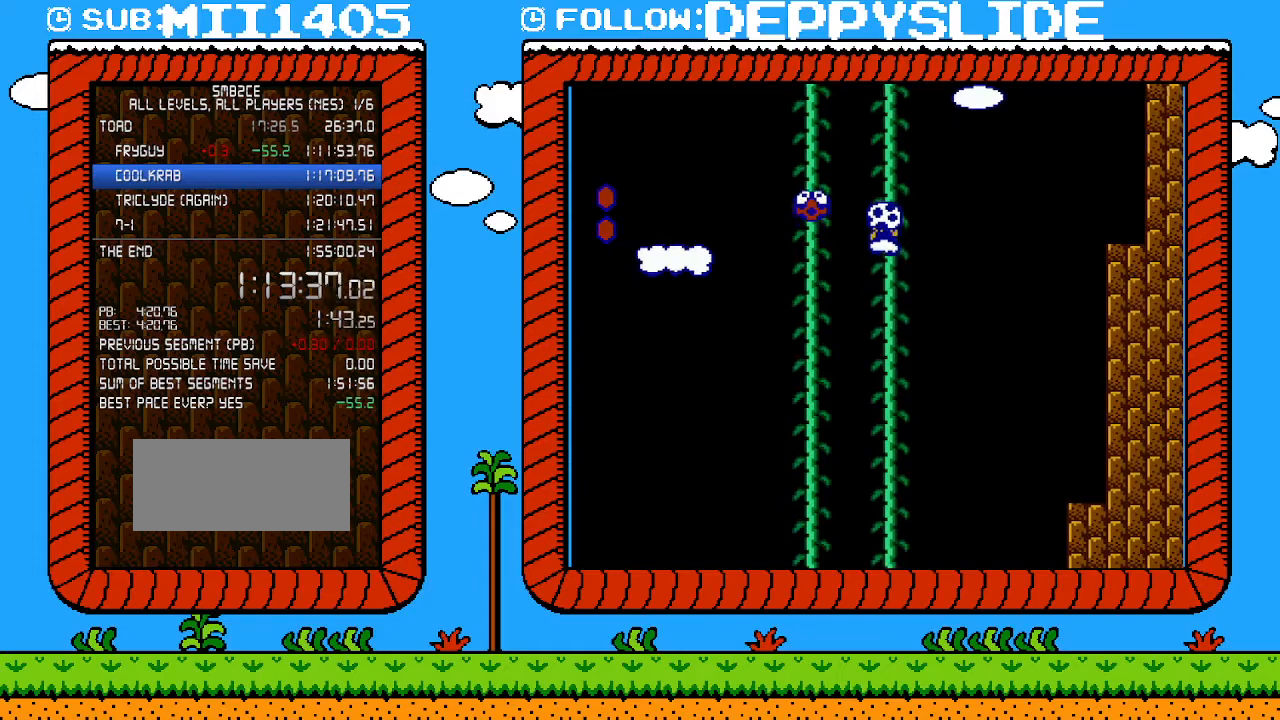
{"buttons": ["DPAD_UP"], "events": []}
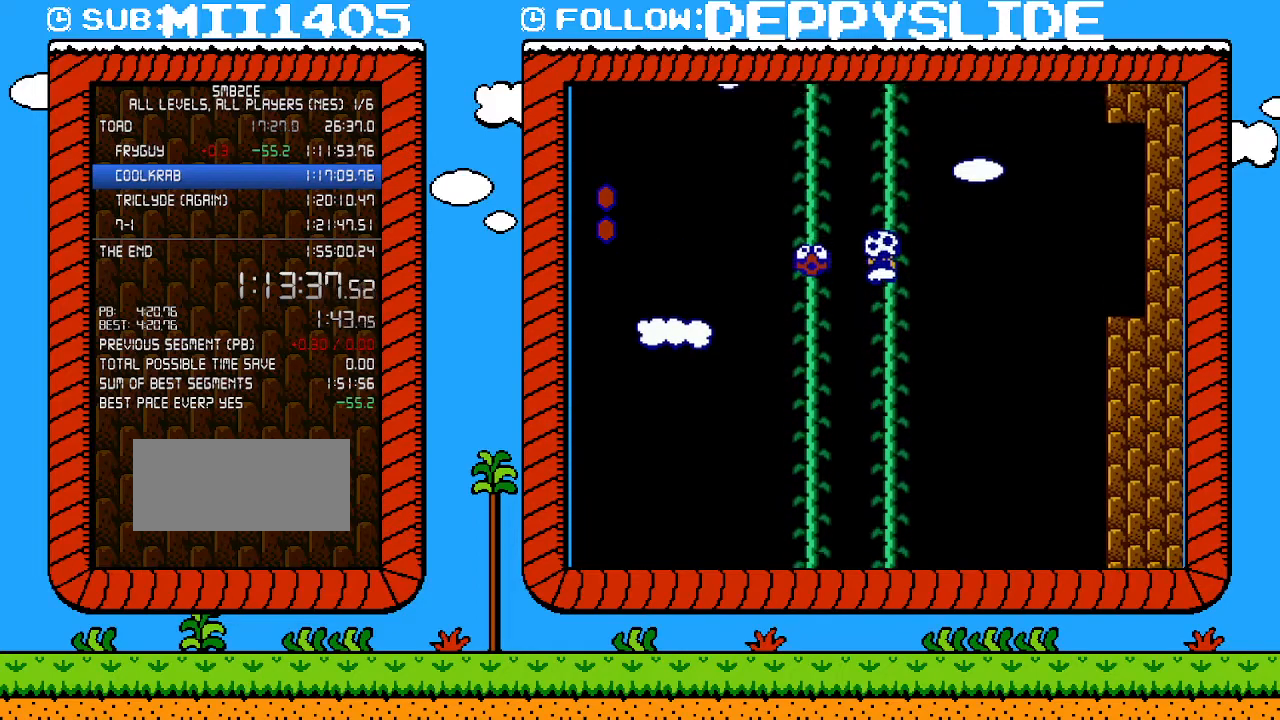
{"buttons": ["DPAD_UP"], "events": []}
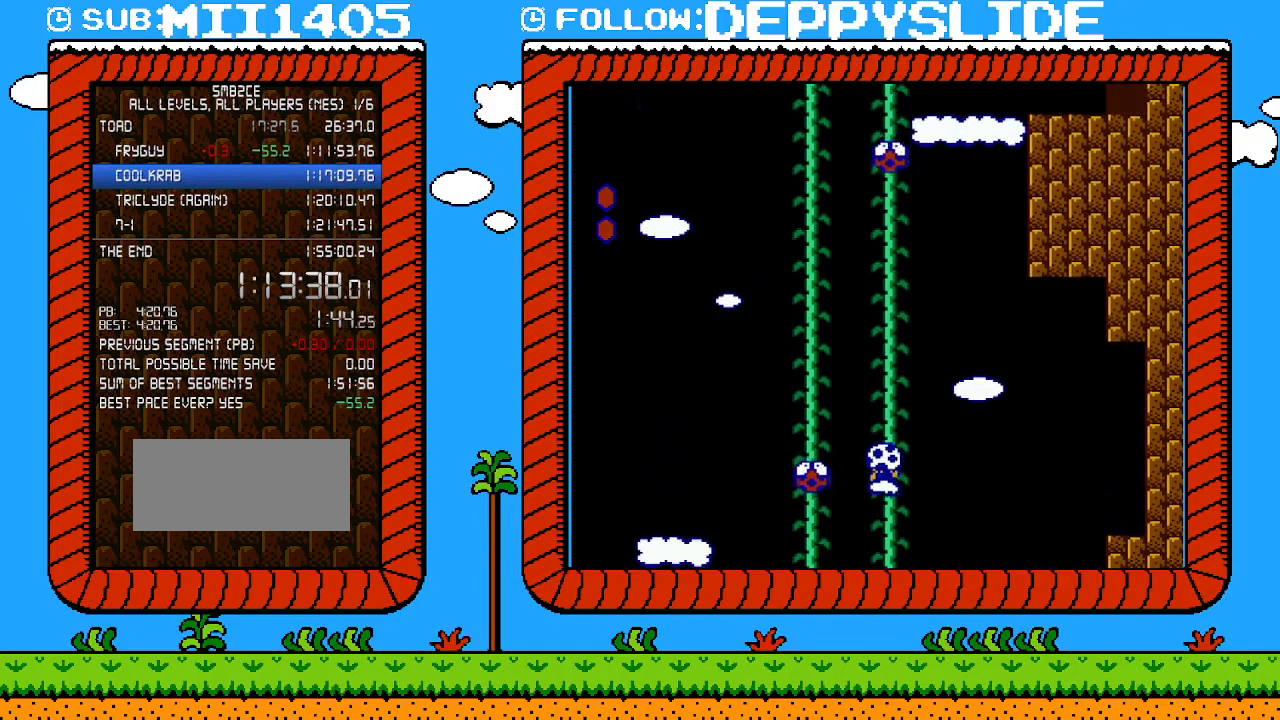
{"buttons": ["DPAD_UP"], "events": []}
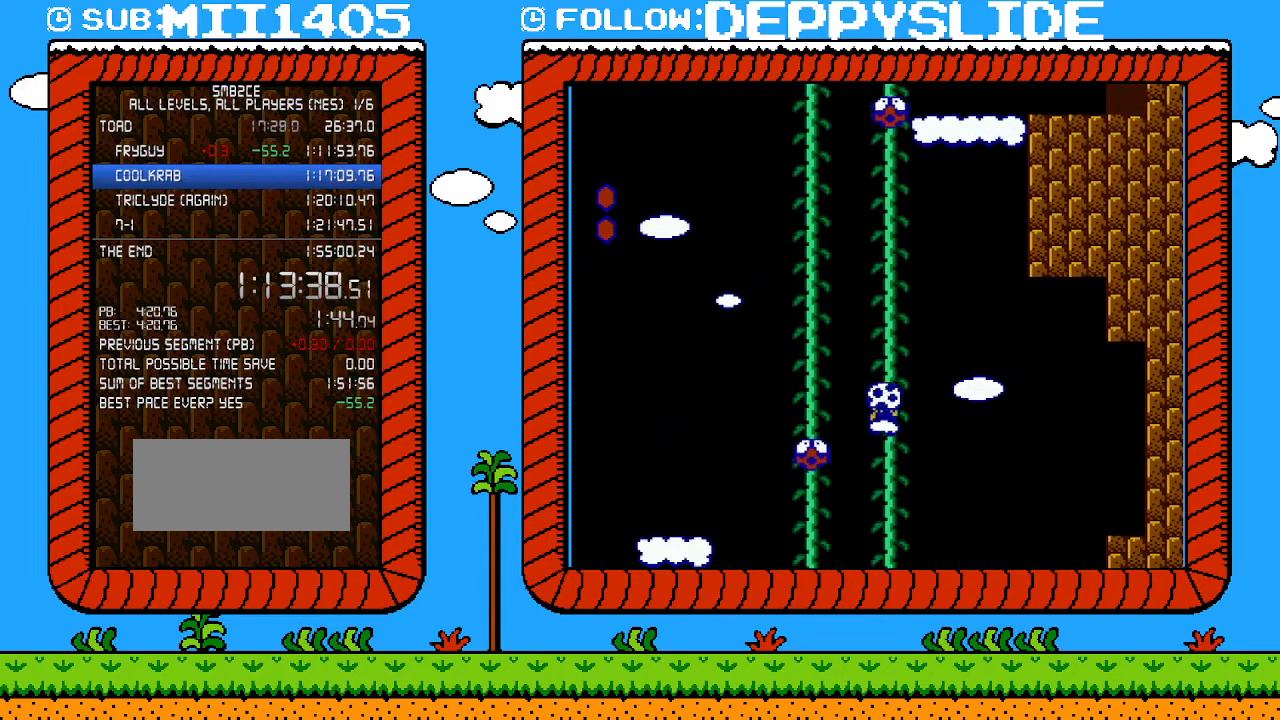
{"buttons": ["DPAD_UP"], "events": []}
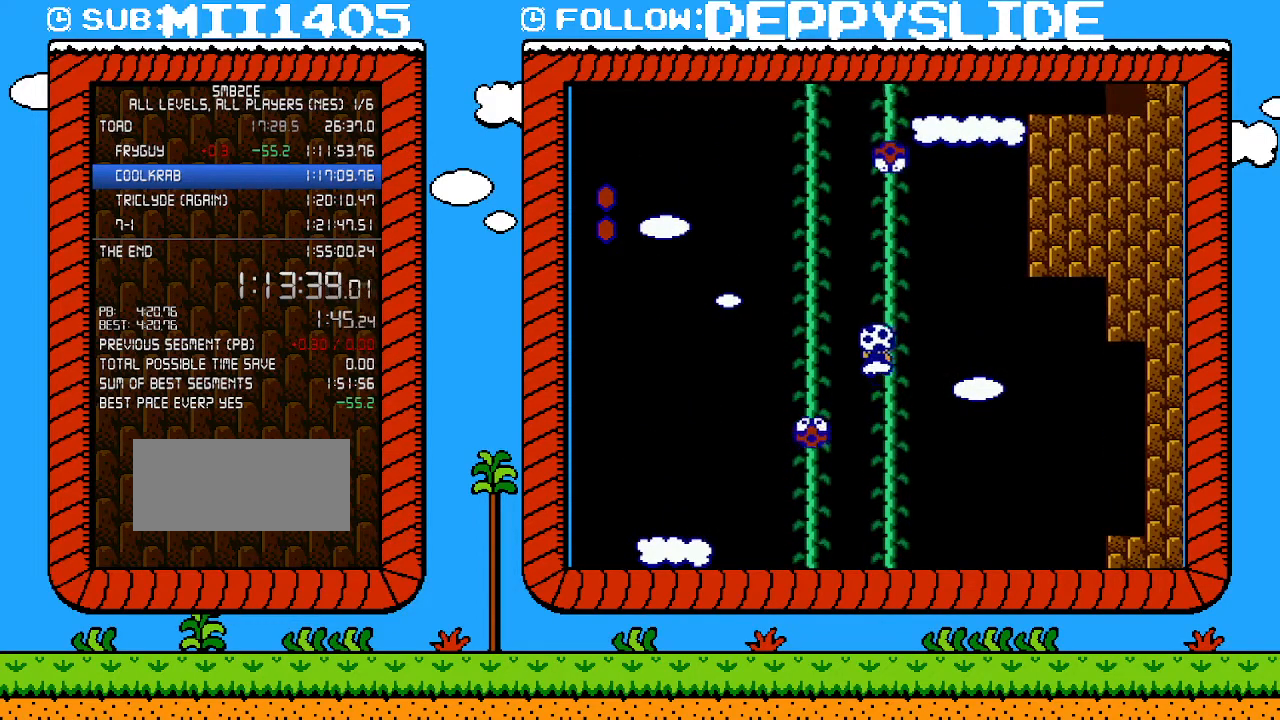
{"buttons": ["DPAD_UP"], "events": [[17, "DPAD_LEFT", "down"], [50, "B", "down"], [83, "A", "down"], [300, "DPAD_LEFT", "up"], [333, "A", "up"], [333, "B", "up"]]}
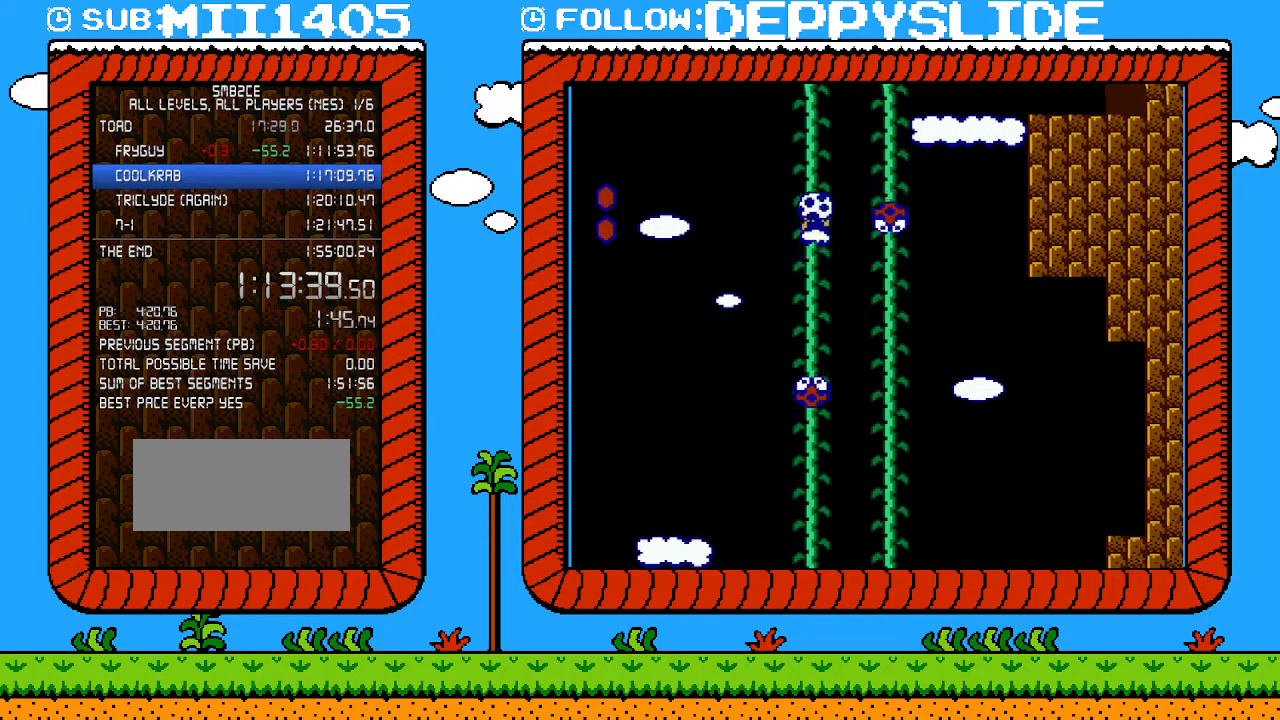
{"buttons": ["DPAD_UP"], "events": []}
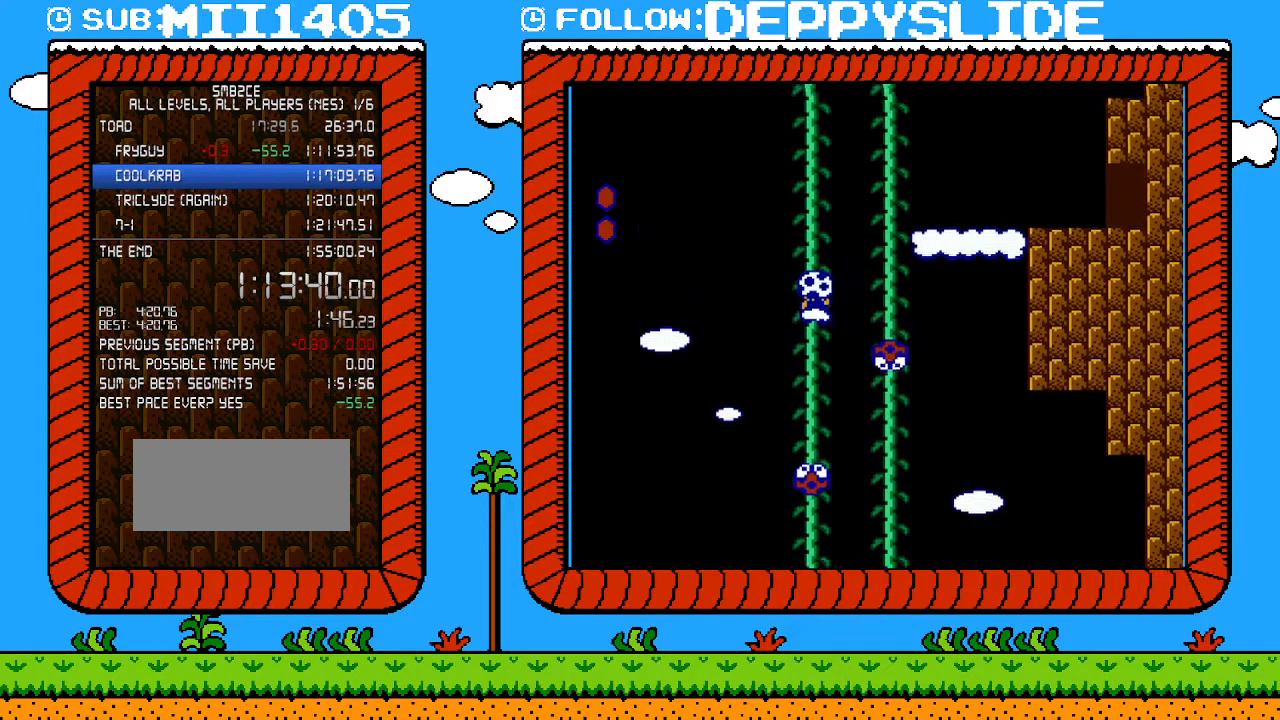
{"buttons": ["DPAD_UP"], "events": [[117, "DPAD_UP", "up"], [333, "DPAD_UP", "down"]]}
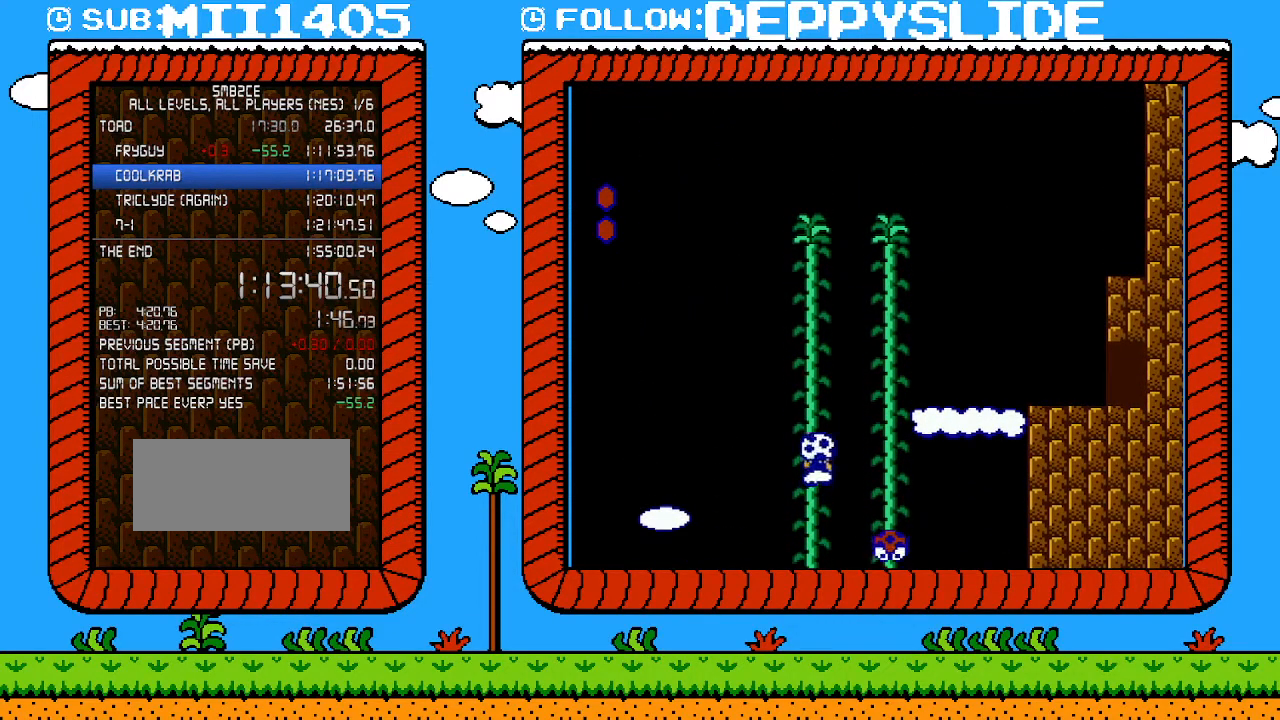
{"buttons": ["DPAD_UP"], "events": [[50, "DPAD_RIGHT", "down"], [117, "B", "down"], [150, "A", "down"], [300, "A", "up"], [300, "DPAD_RIGHT", "up"], [333, "B", "up"]]}
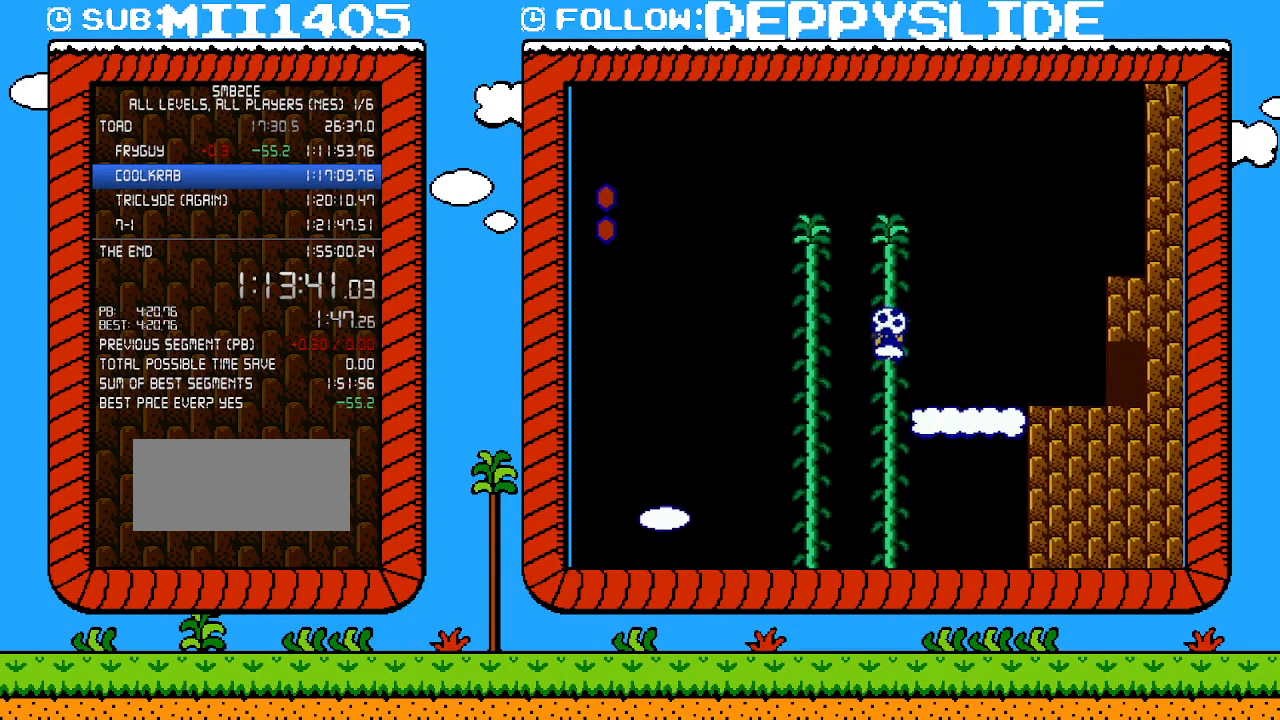
{"buttons": ["B", "DPAD_UP", "DPAD_RIGHT"], "events": [[50, "DPAD_RIGHT", "down"], [83, "B", "down"]]}
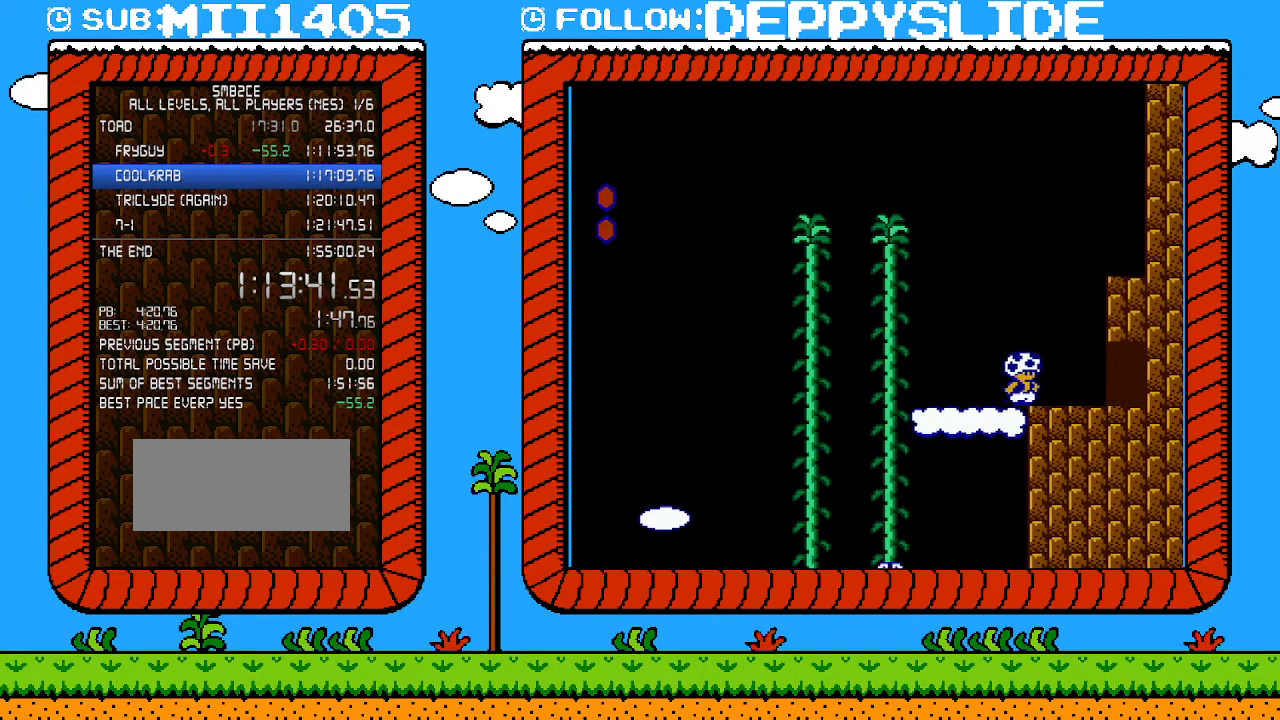
{"buttons": ["B"], "events": [[300, "DPAD_RIGHT", "up"], [300, "DPAD_UP", "up"]]}
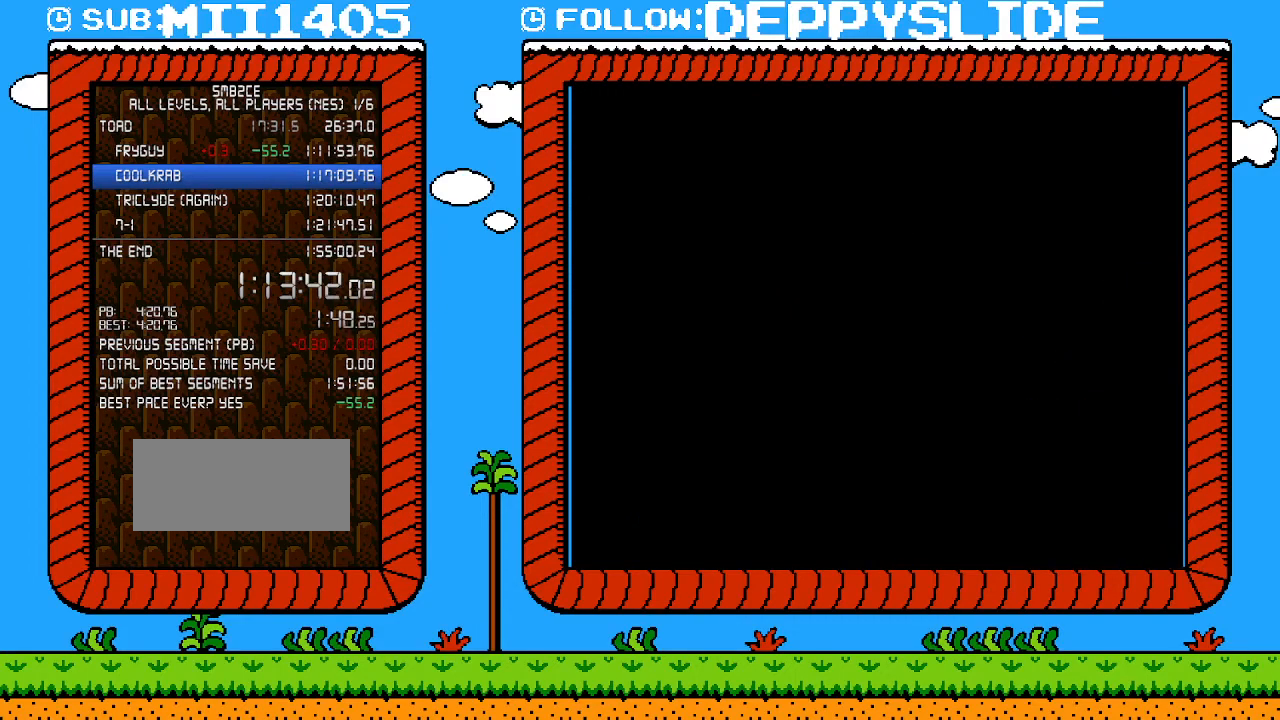
{"buttons": ["B", "DPAD_RIGHT"], "events": [[150, "DPAD_UP", "down"], [183, "DPAD_UP", "up"], [367, "DPAD_RIGHT", "down"]]}
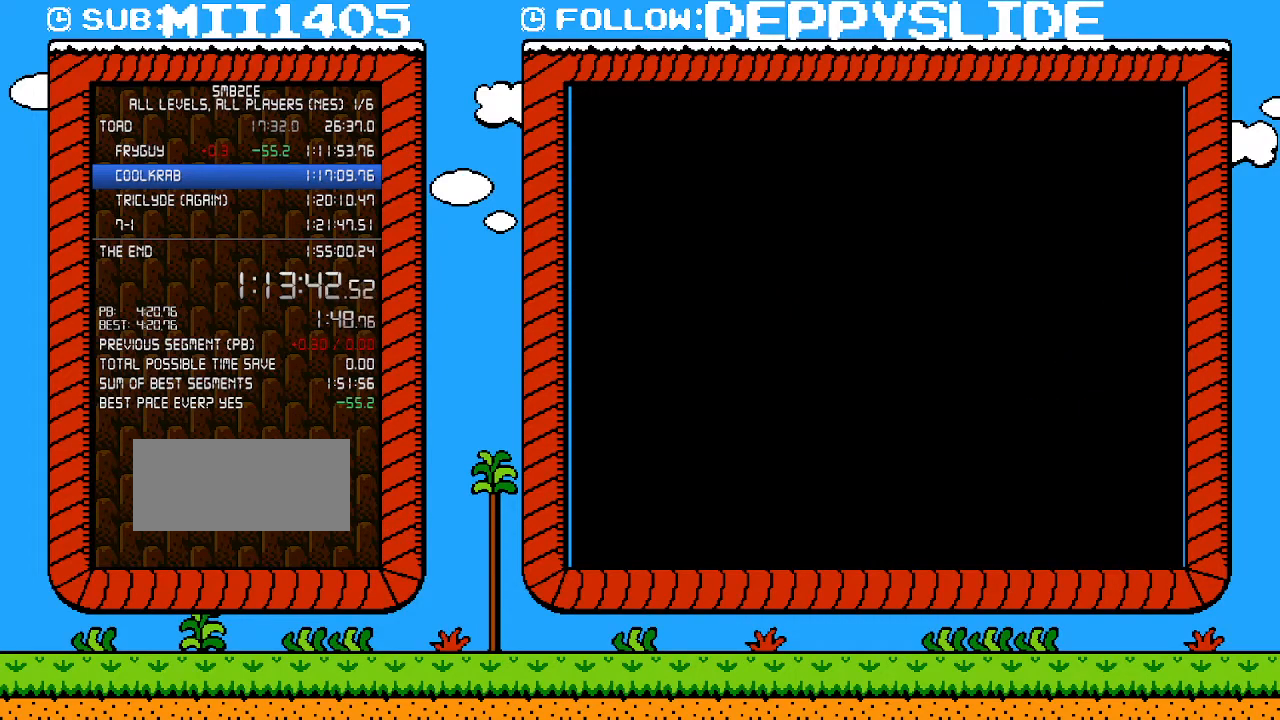
{"buttons": ["B", "DPAD_RIGHT"], "events": []}
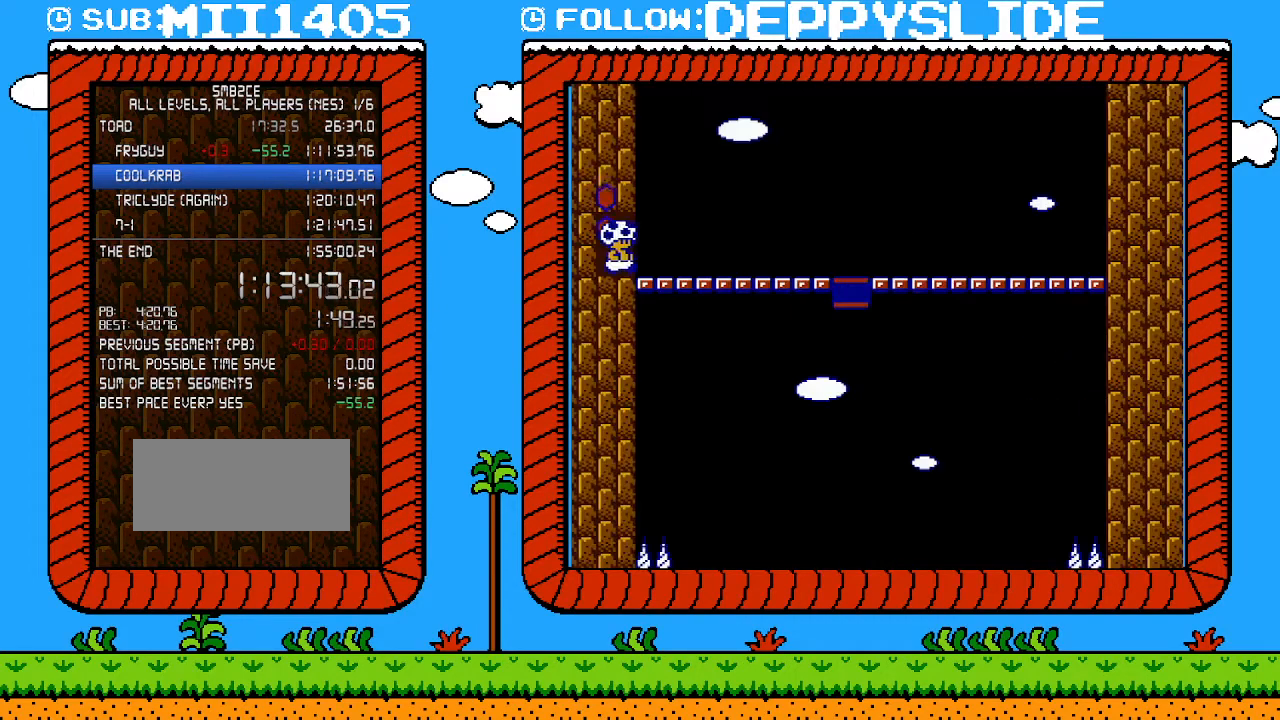
{"buttons": ["B", "DPAD_RIGHT"], "events": []}
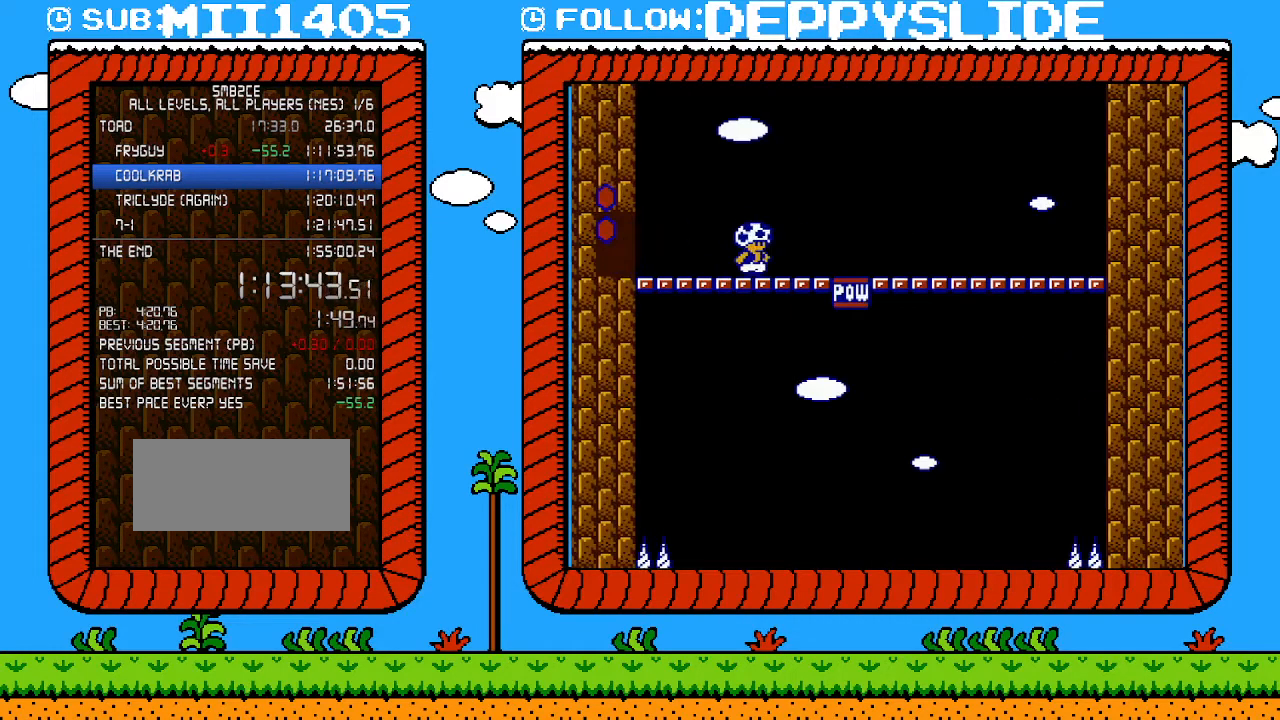
{"buttons": ["B"], "events": [[283, "B", "up"], [283, "DPAD_UP", "down"], [333, "DPAD_LEFT", "down"], [333, "DPAD_RIGHT", "up"], [333, "DPAD_UP", "up"], [433, "B", "down"], [500, "DPAD_LEFT", "up"]]}
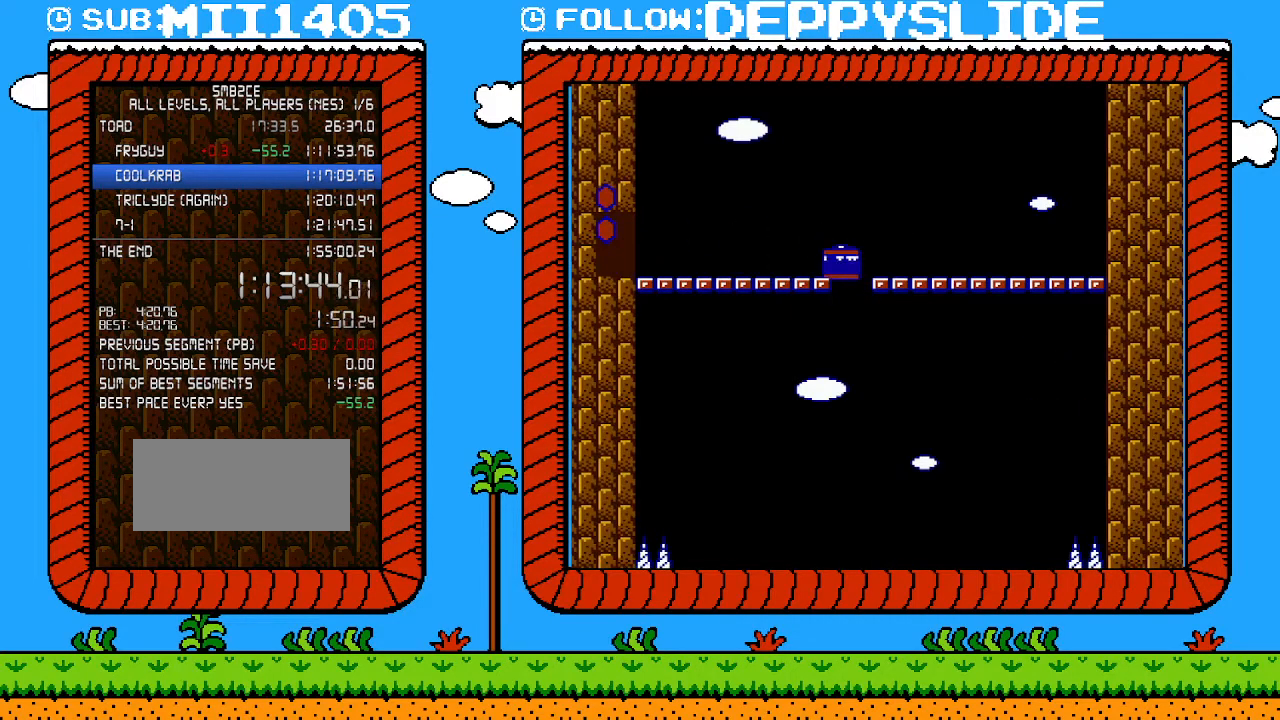
{"buttons": ["B", "DPAD_LEFT"], "events": [[400, "DPAD_LEFT", "down"]]}
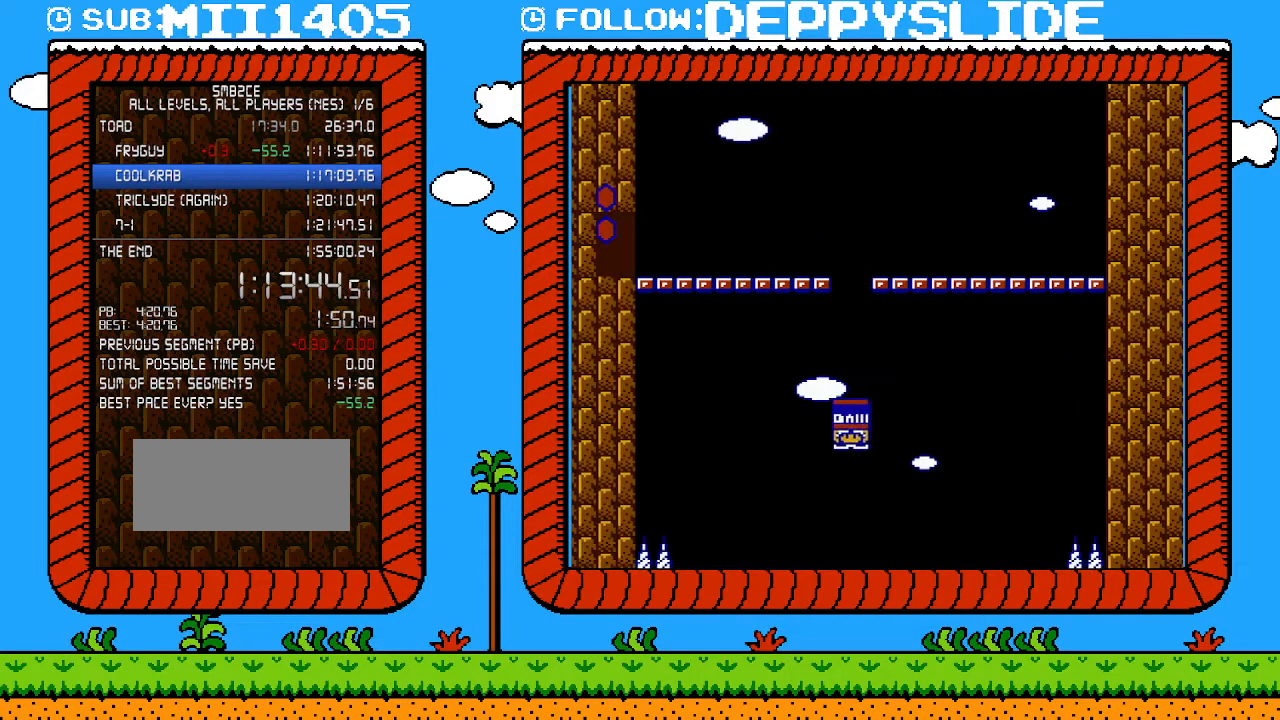
{"buttons": ["B"], "events": [[117, "DPAD_LEFT", "up"]]}
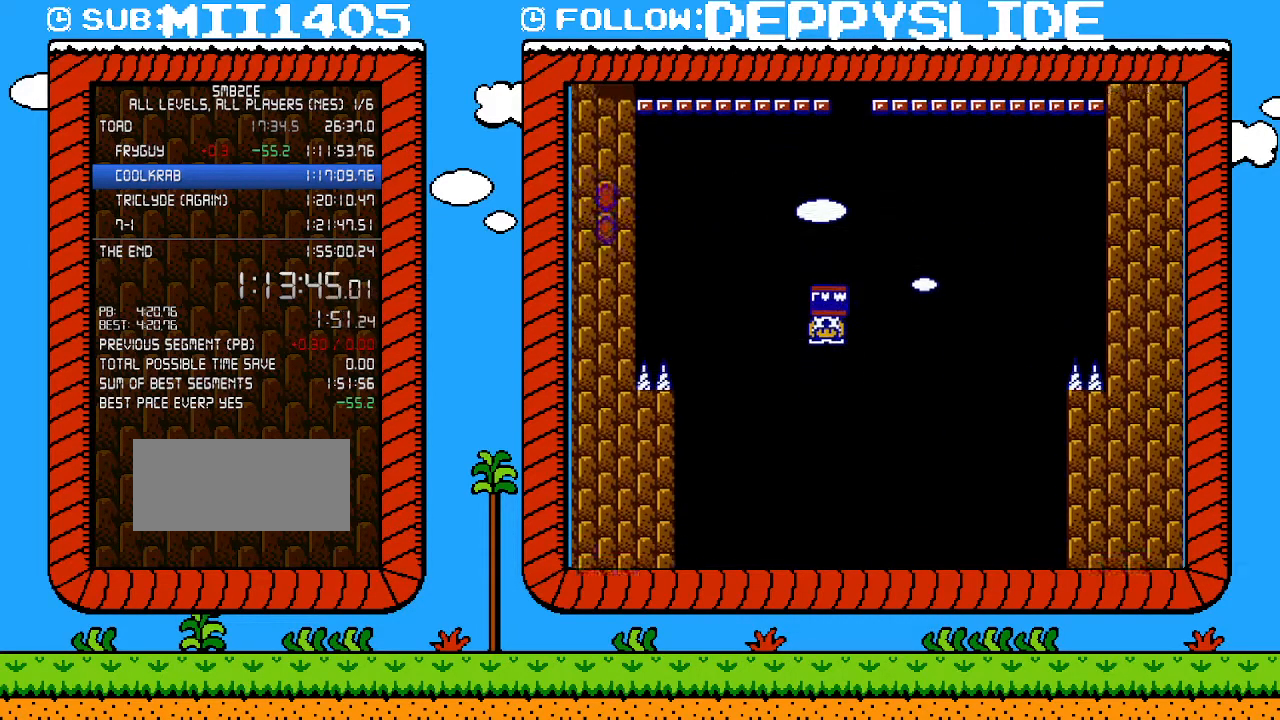
{"buttons": ["B"], "events": []}
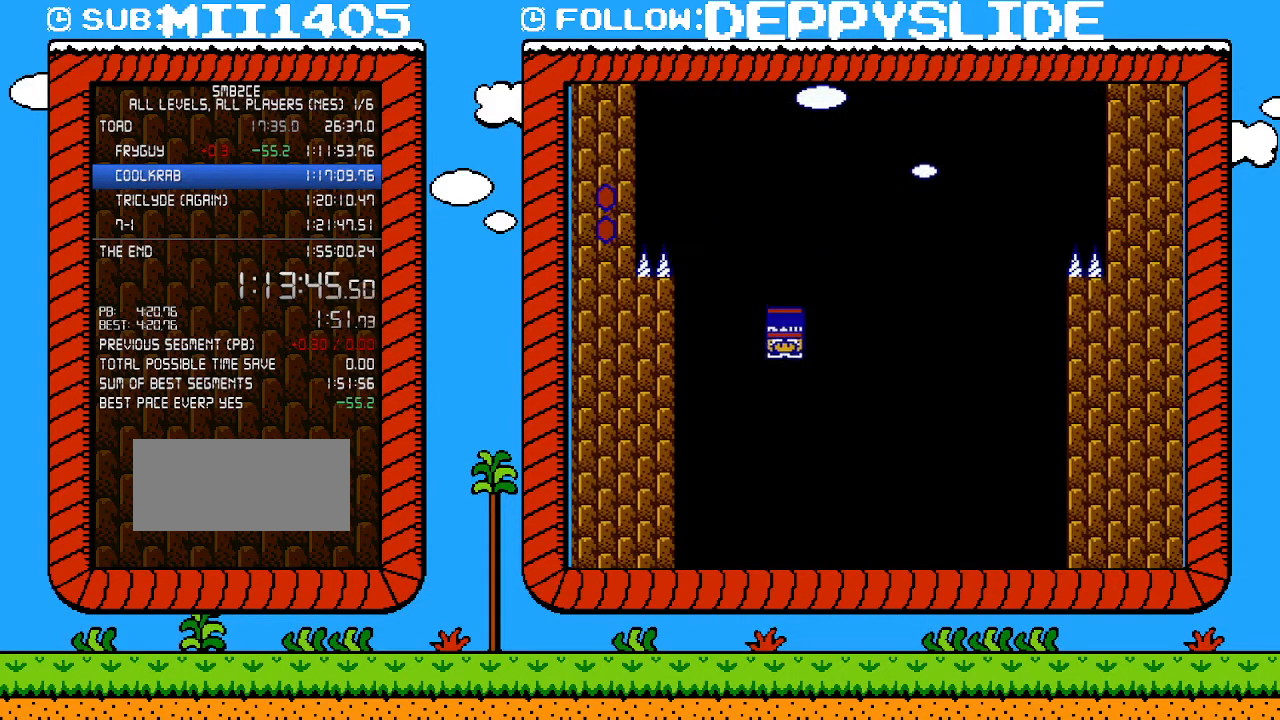
{"buttons": ["B"], "events": [[150, "DPAD_RIGHT", "down"], [300, "DPAD_RIGHT", "up"]]}
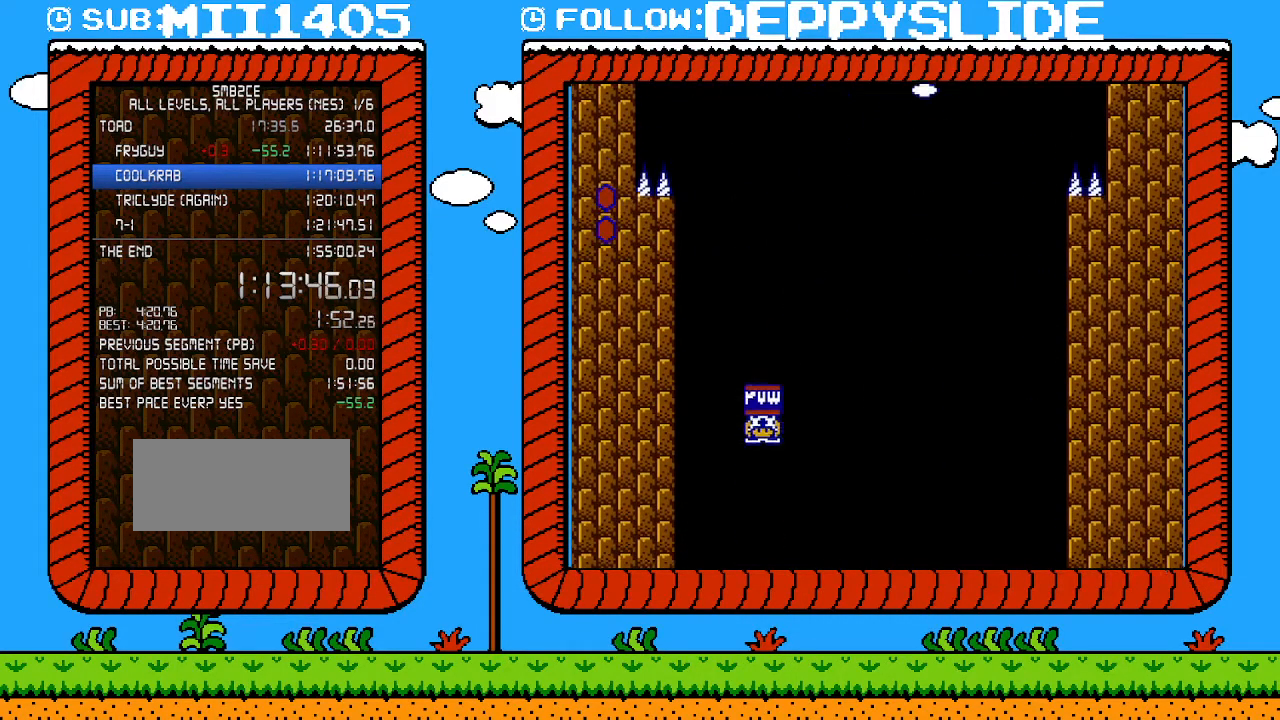
{"buttons": ["B"], "events": []}
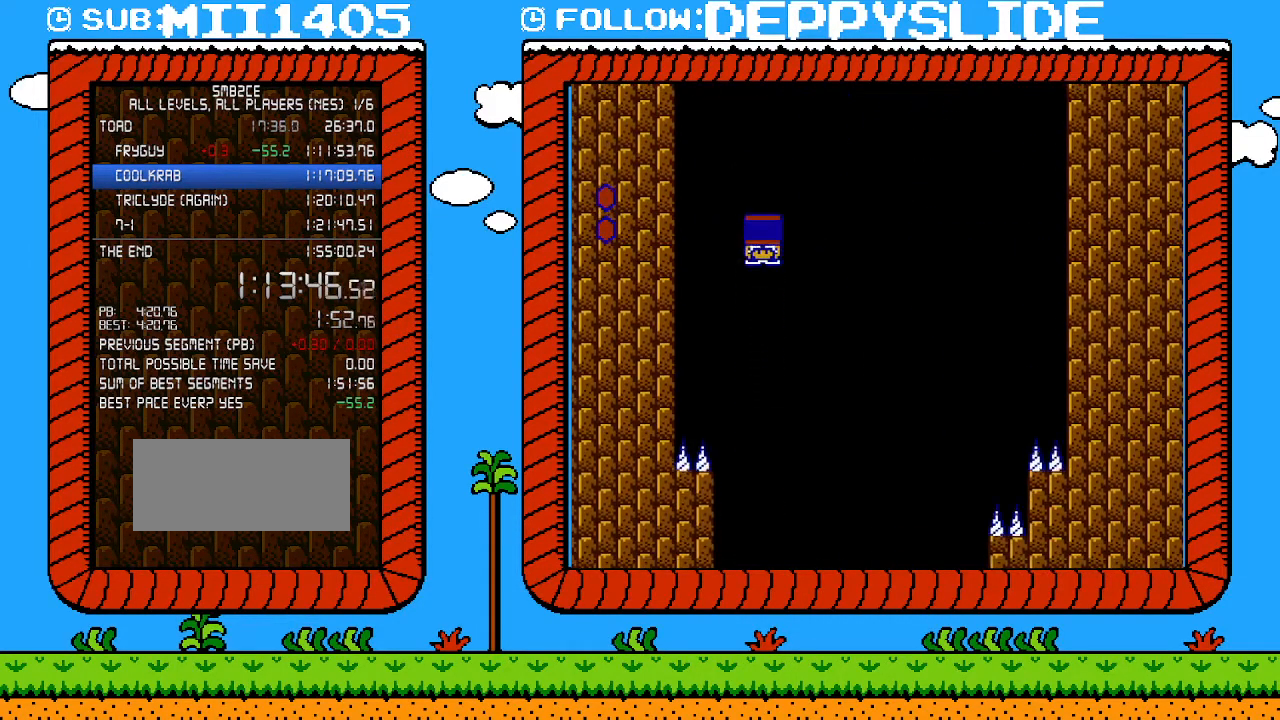
{"buttons": ["B", "DPAD_RIGHT"], "events": [[467, "DPAD_RIGHT", "down"]]}
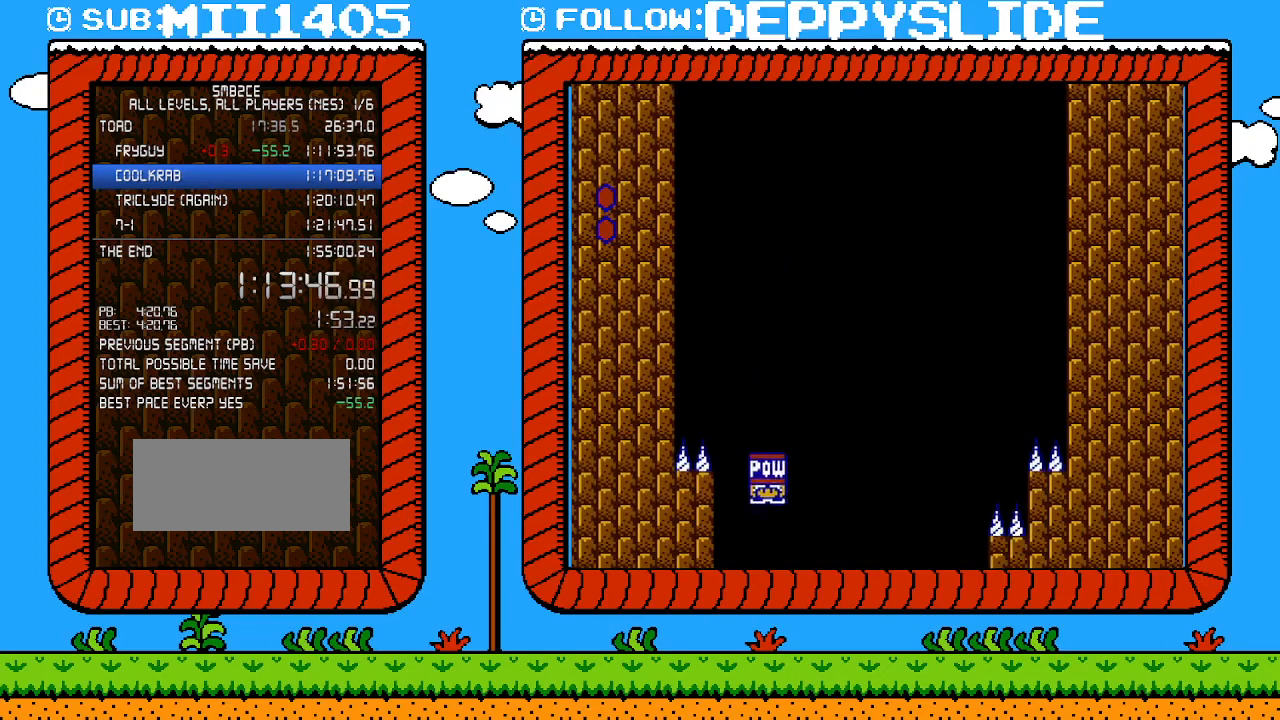
{"buttons": ["B"], "events": [[17, "DPAD_RIGHT", "up"]]}
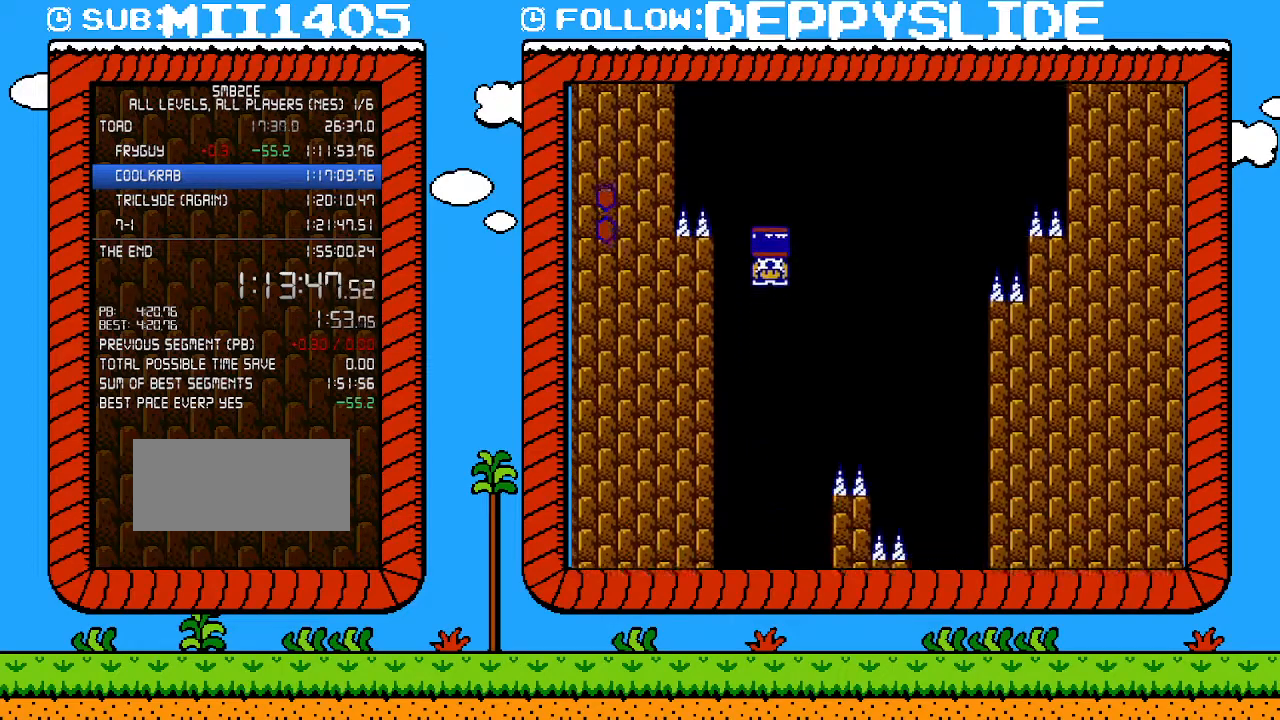
{"buttons": ["B"], "events": [[367, "DPAD_LEFT", "down"], [467, "DPAD_LEFT", "up"]]}